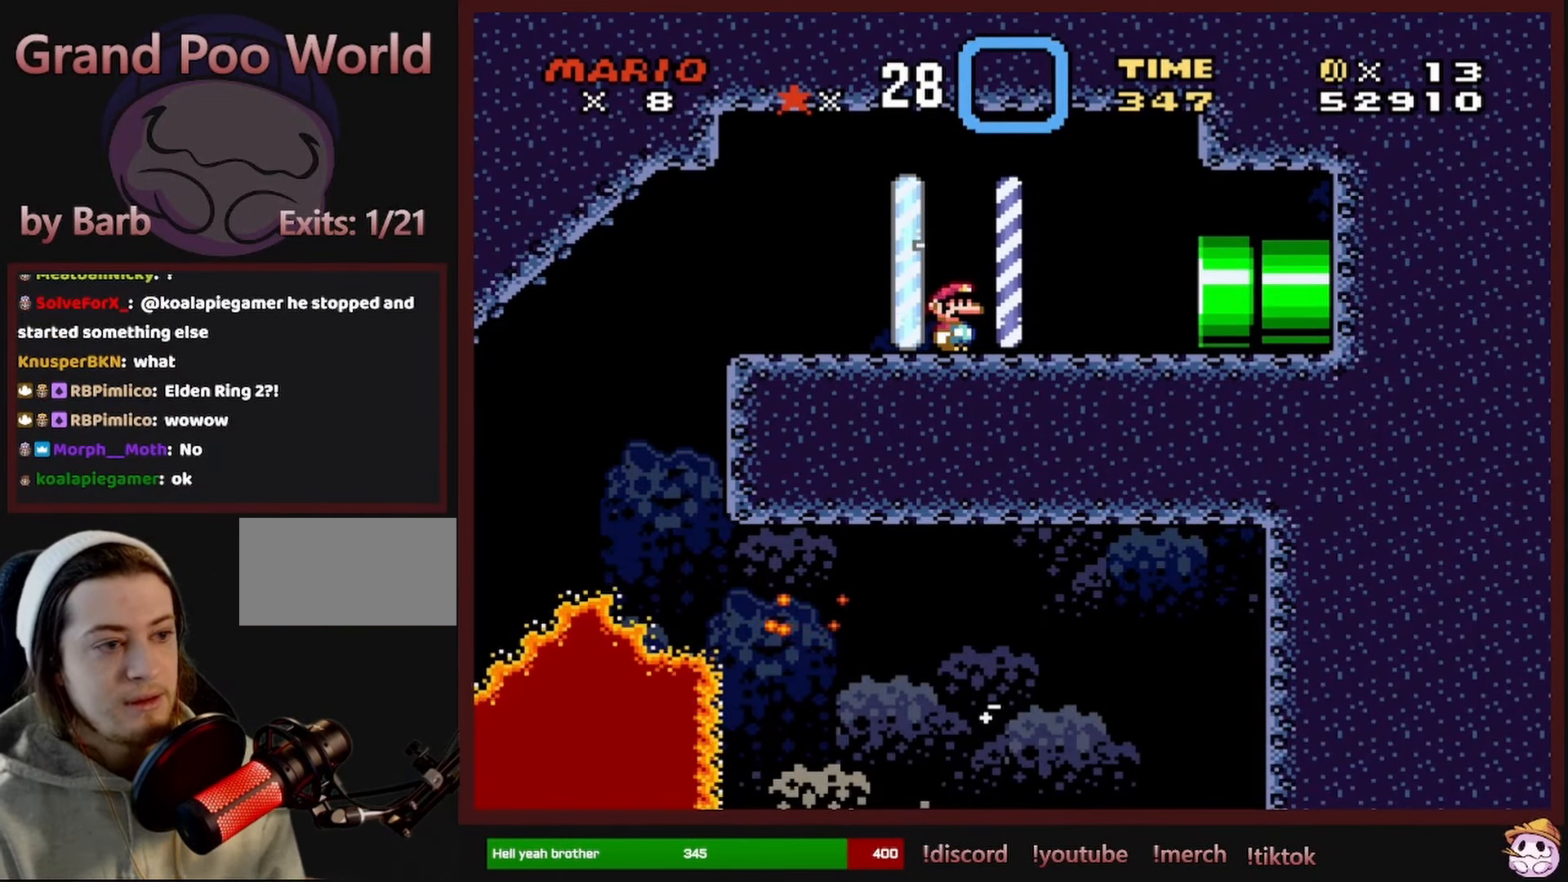
Gameplay with a controller (Nintendo layout); each line is a JSON object with the inputs held at the frame after it. "events" lists button and stick changes between this image and that frame as [ms after this image, input, new state], when the widget could be followed in between. Not read: L1 L3 R1 R3 SELECT.
{"buttons": ["X", "DPAD_RIGHT"], "events": [[250, "DPAD_RIGHT", "down"], [284, "X", "down"]]}
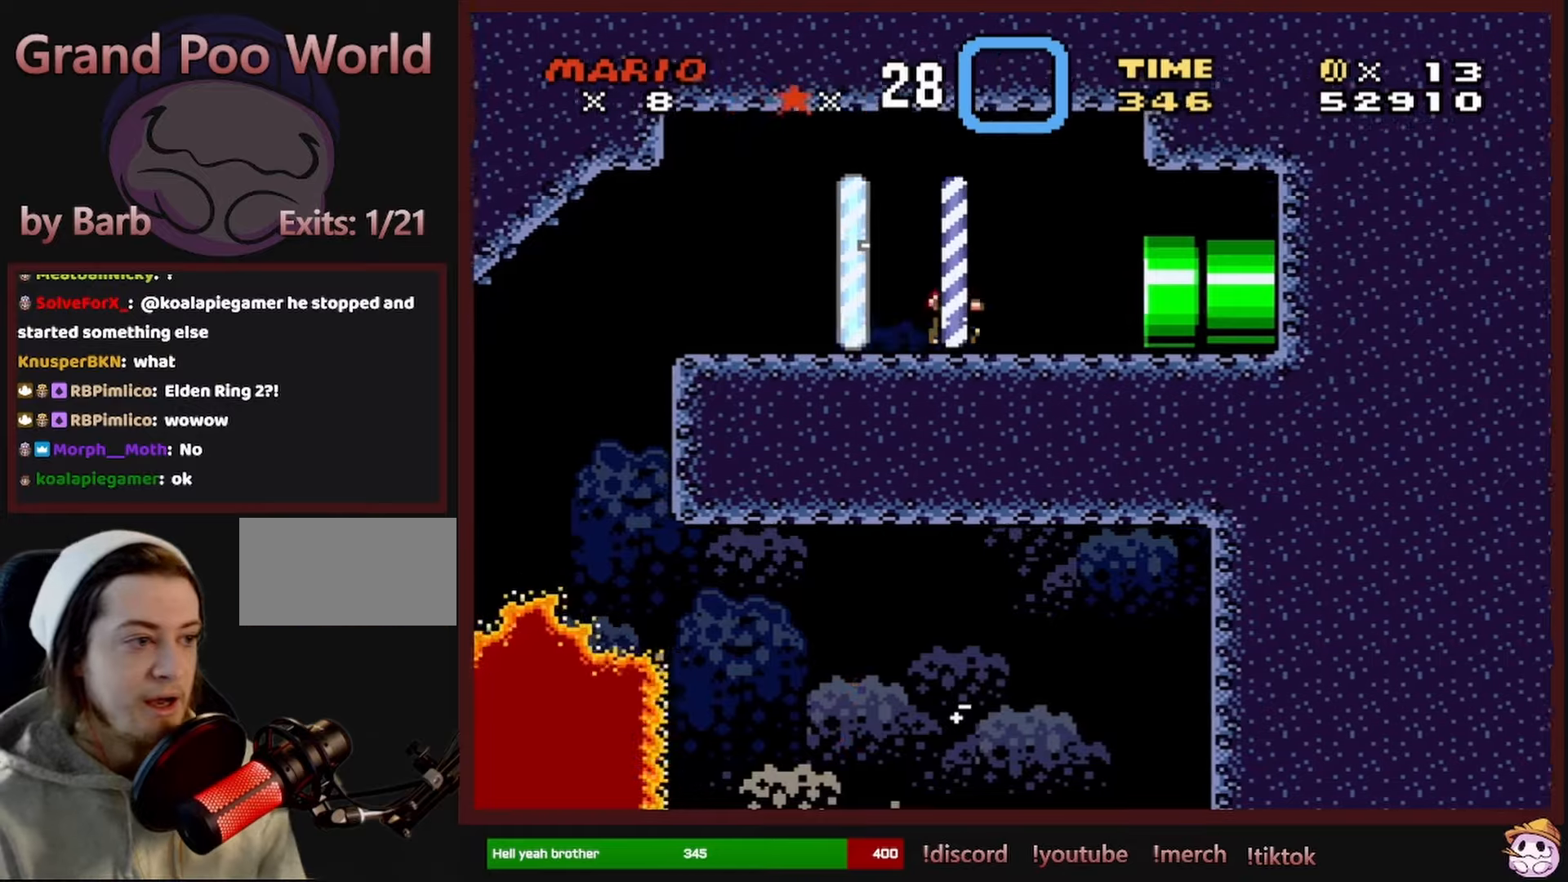
{"buttons": [], "events": [[500, "DPAD_RIGHT", "up"], [500, "X", "up"]]}
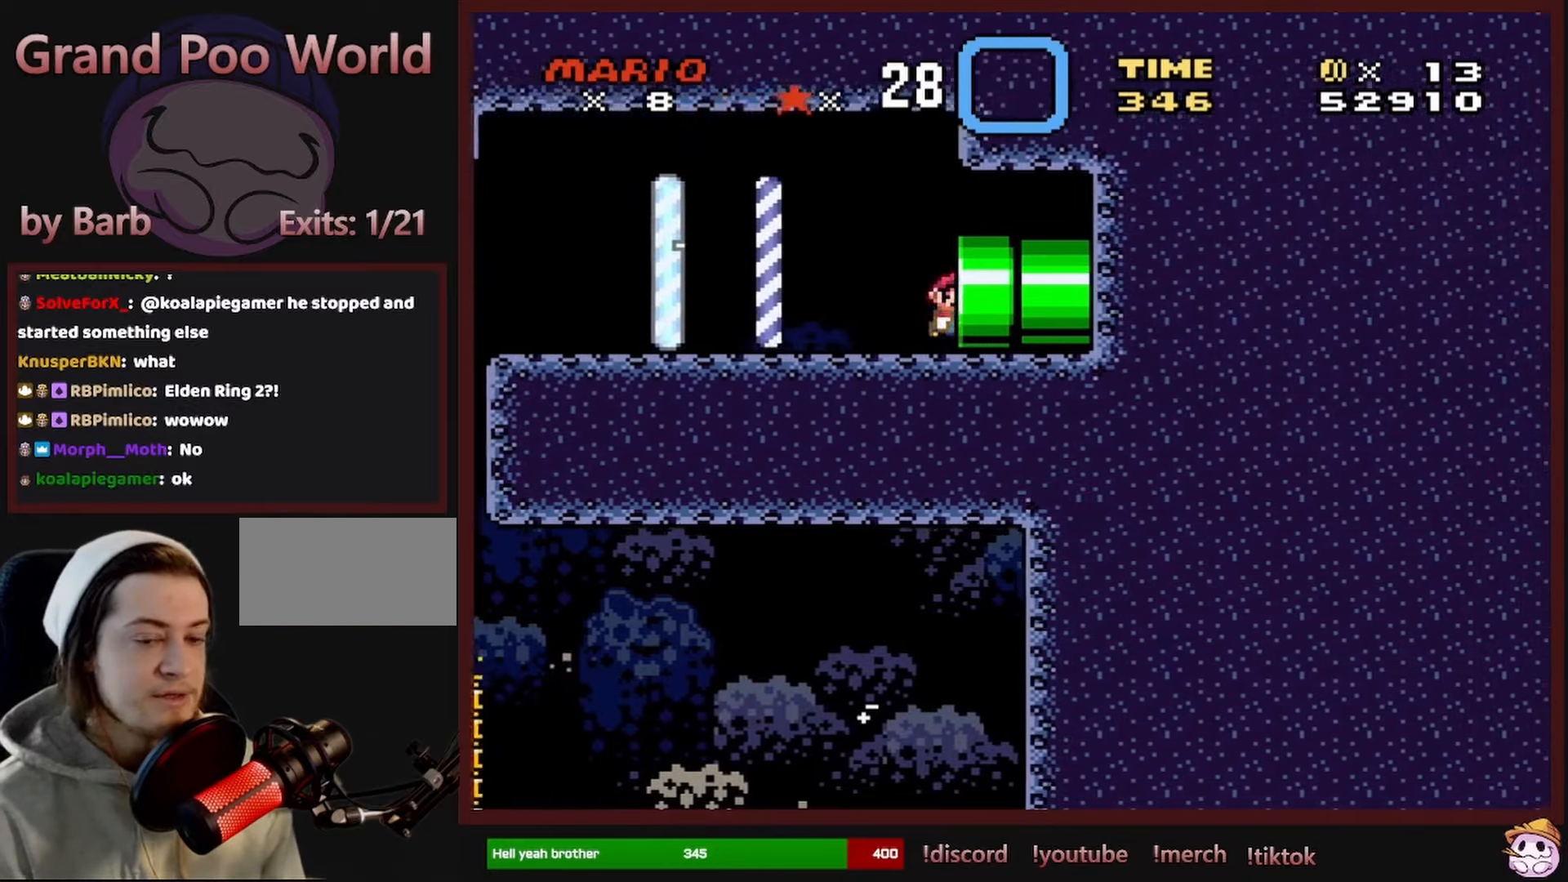
{"buttons": [], "events": []}
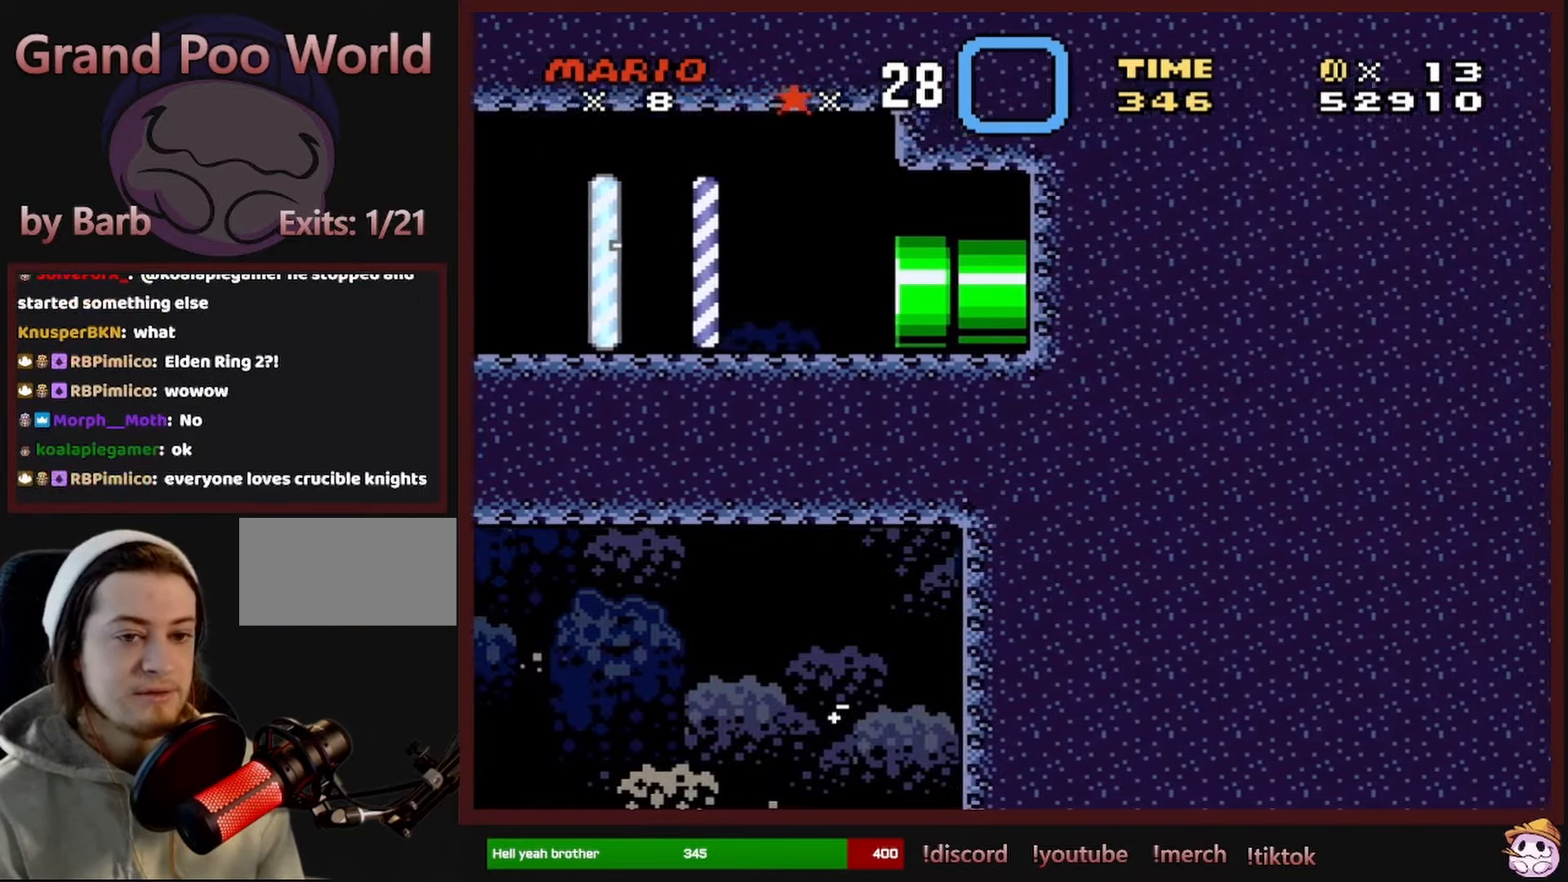
{"buttons": [], "events": []}
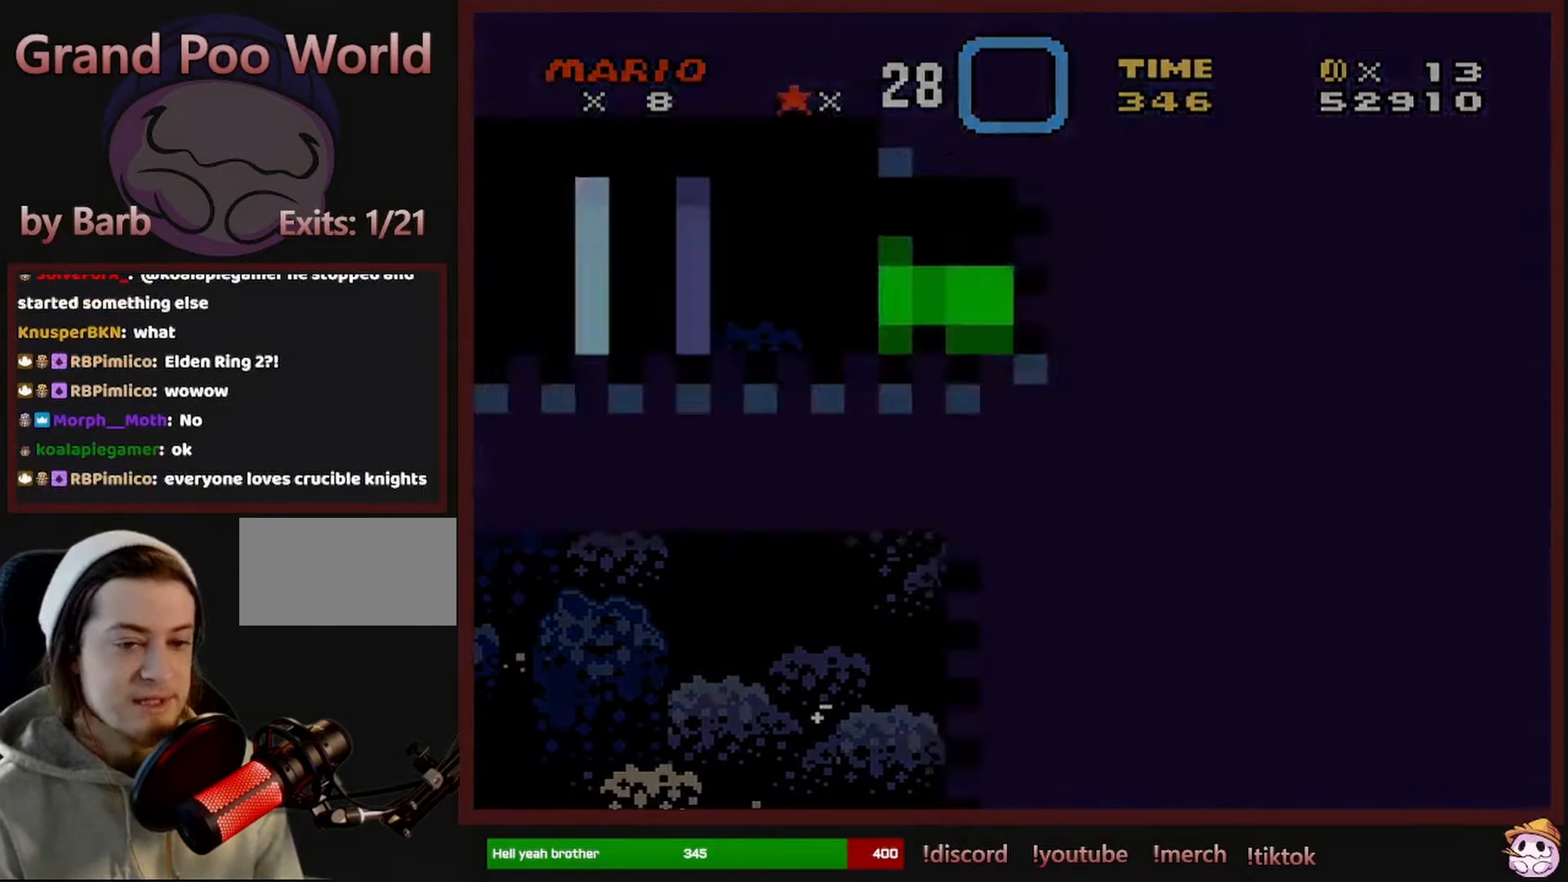
{"buttons": [], "events": []}
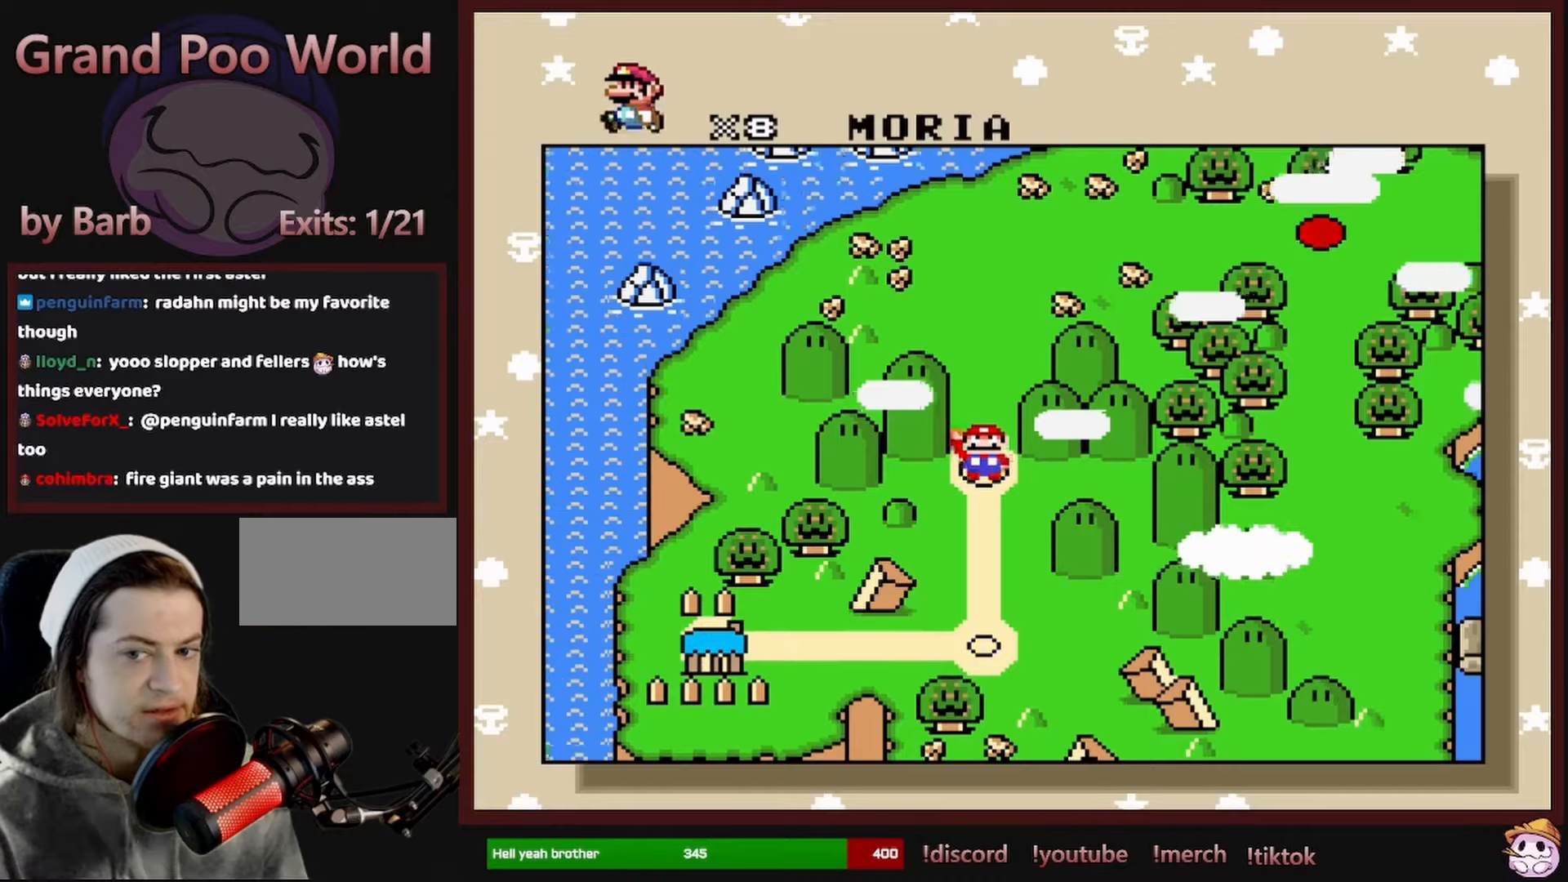
{"buttons": [], "events": [[16, "A", "down"], [150, "A", "up"]]}
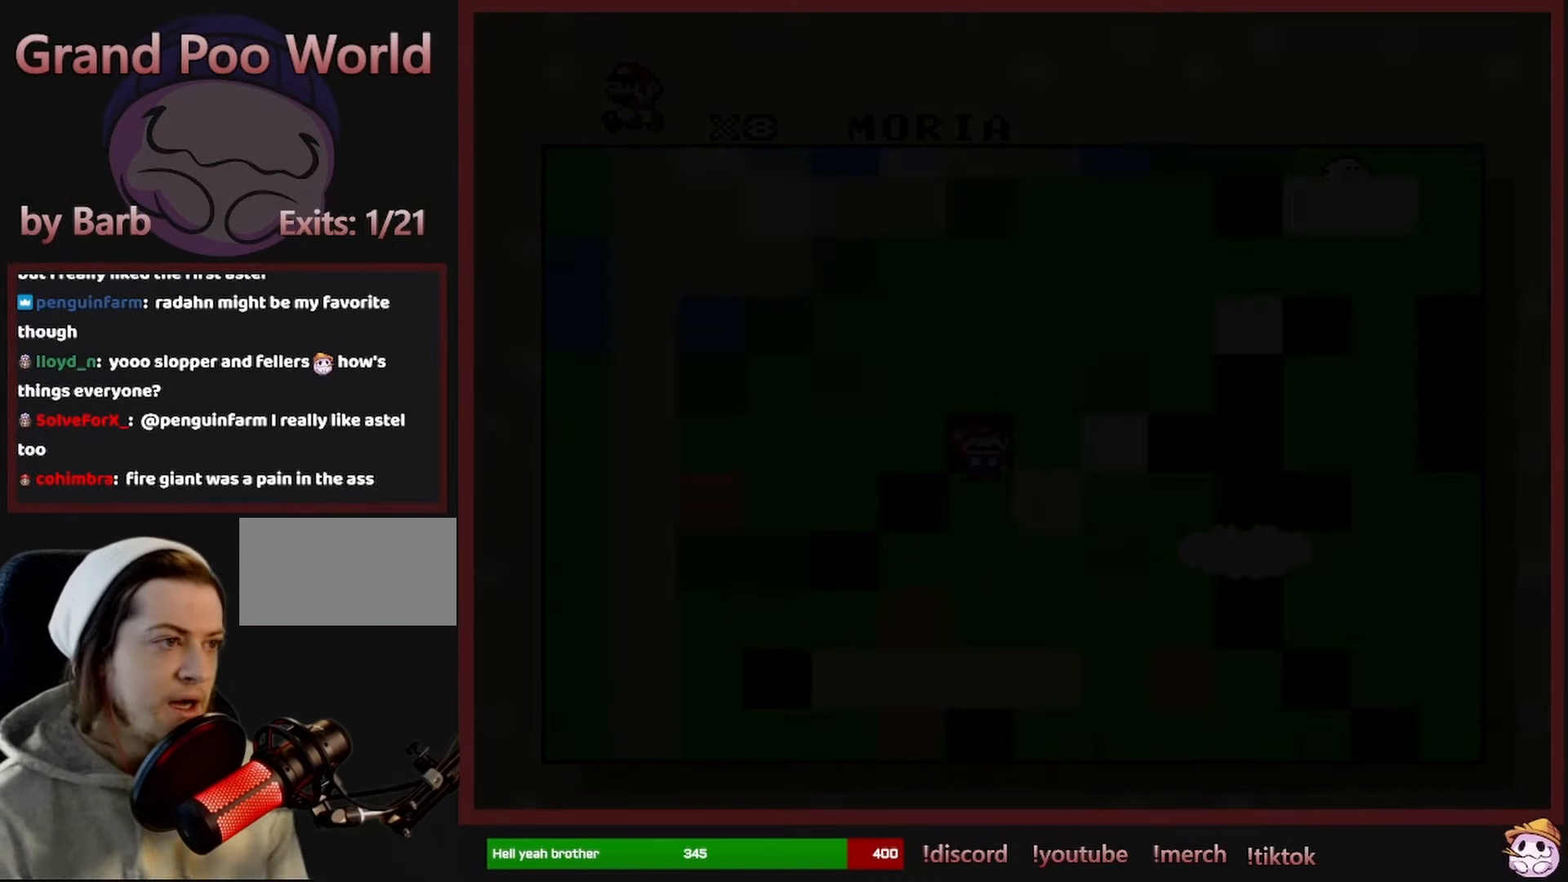
{"buttons": [], "events": []}
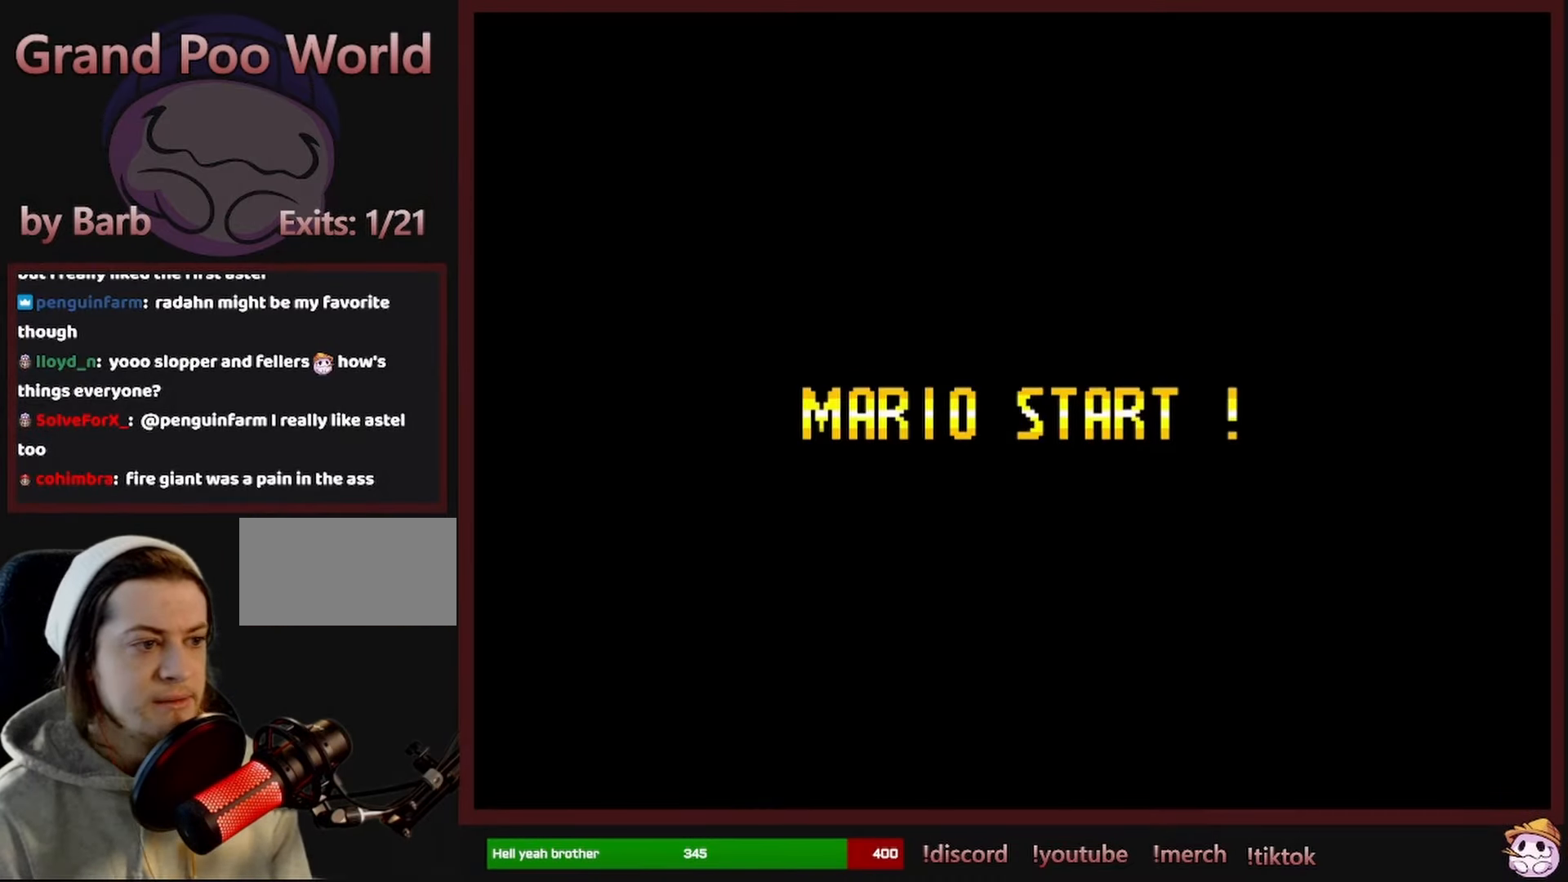
{"buttons": [], "events": []}
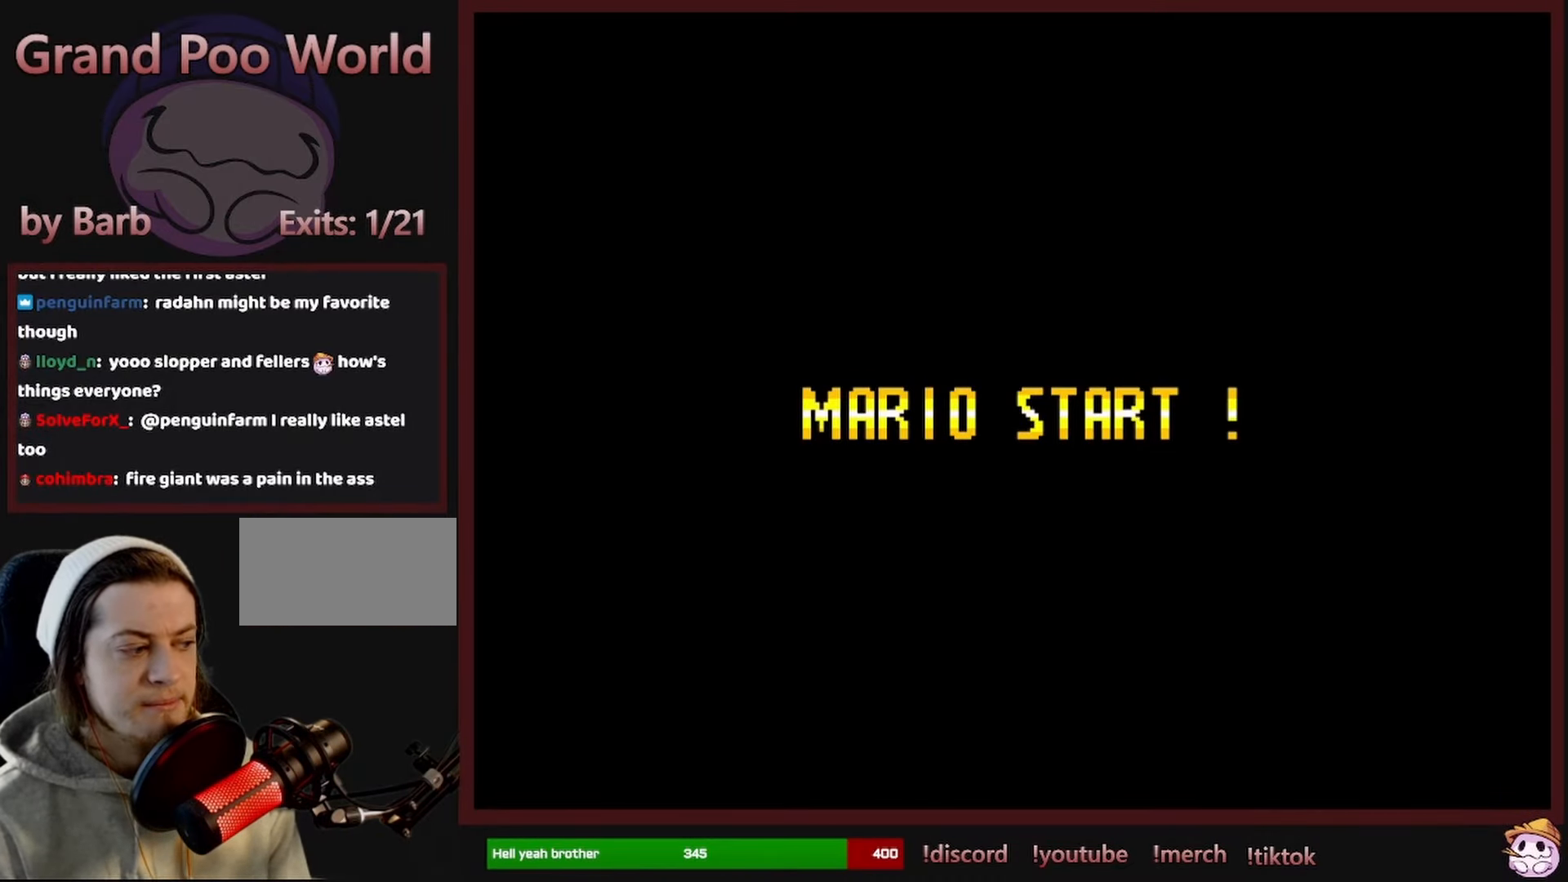
{"buttons": [], "events": []}
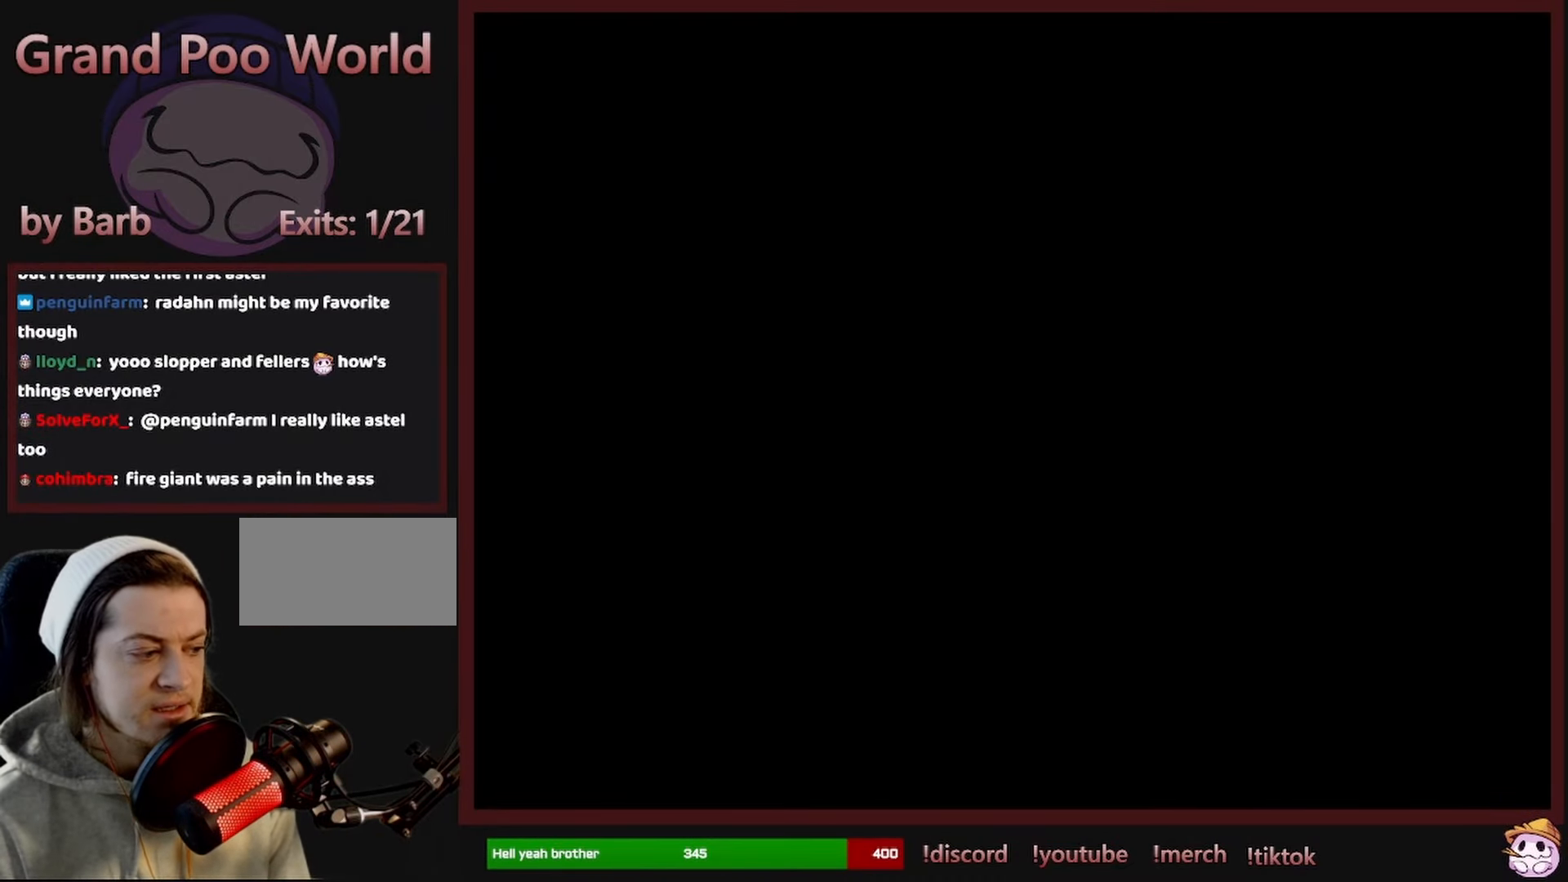
{"buttons": [], "events": []}
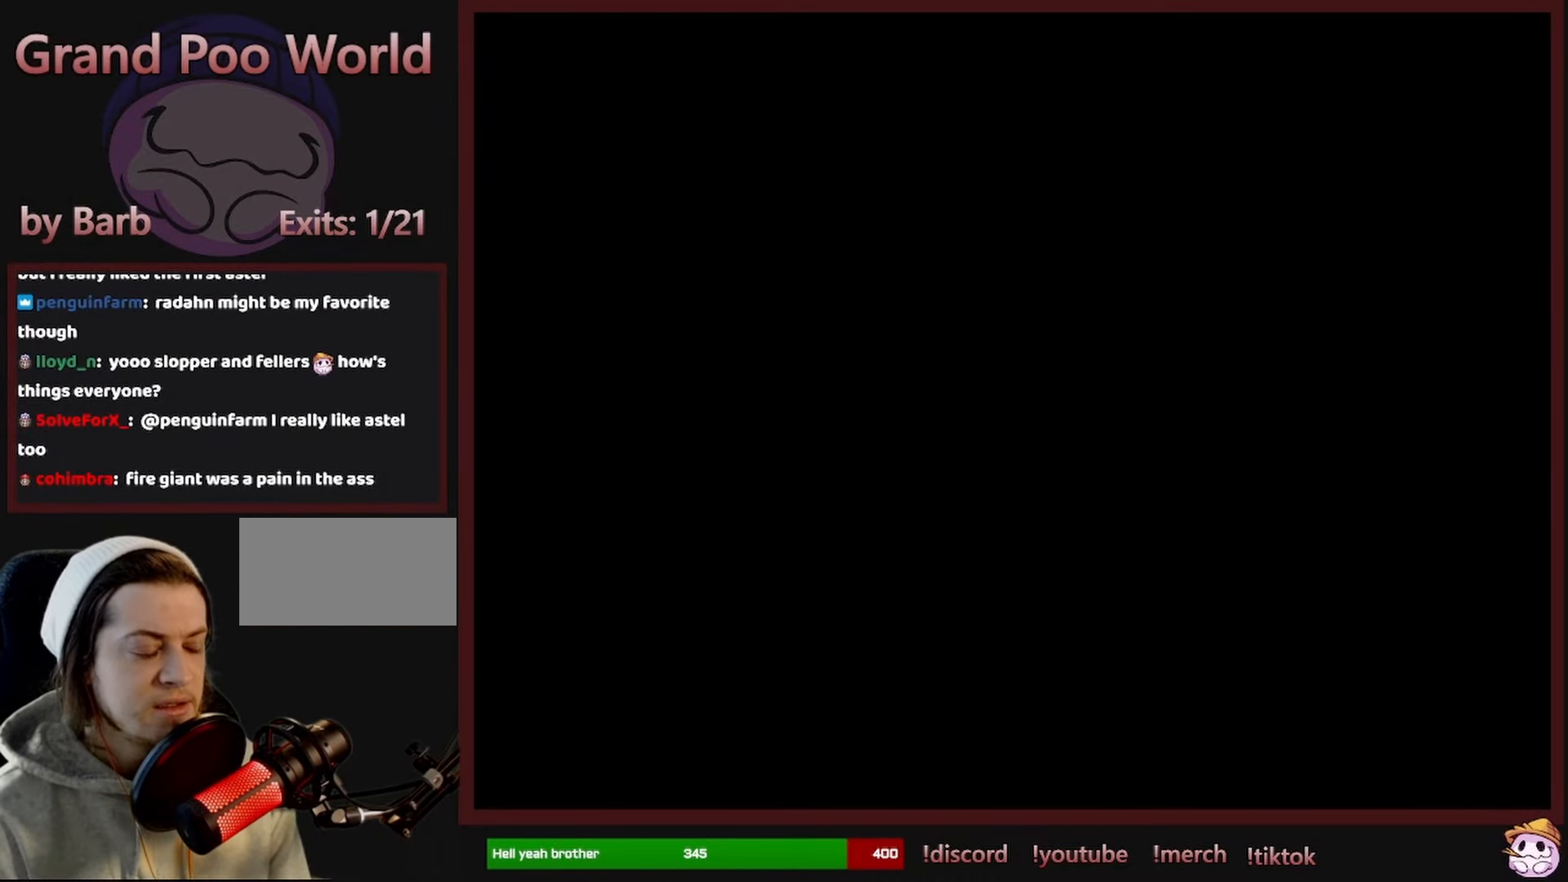
{"buttons": [], "events": []}
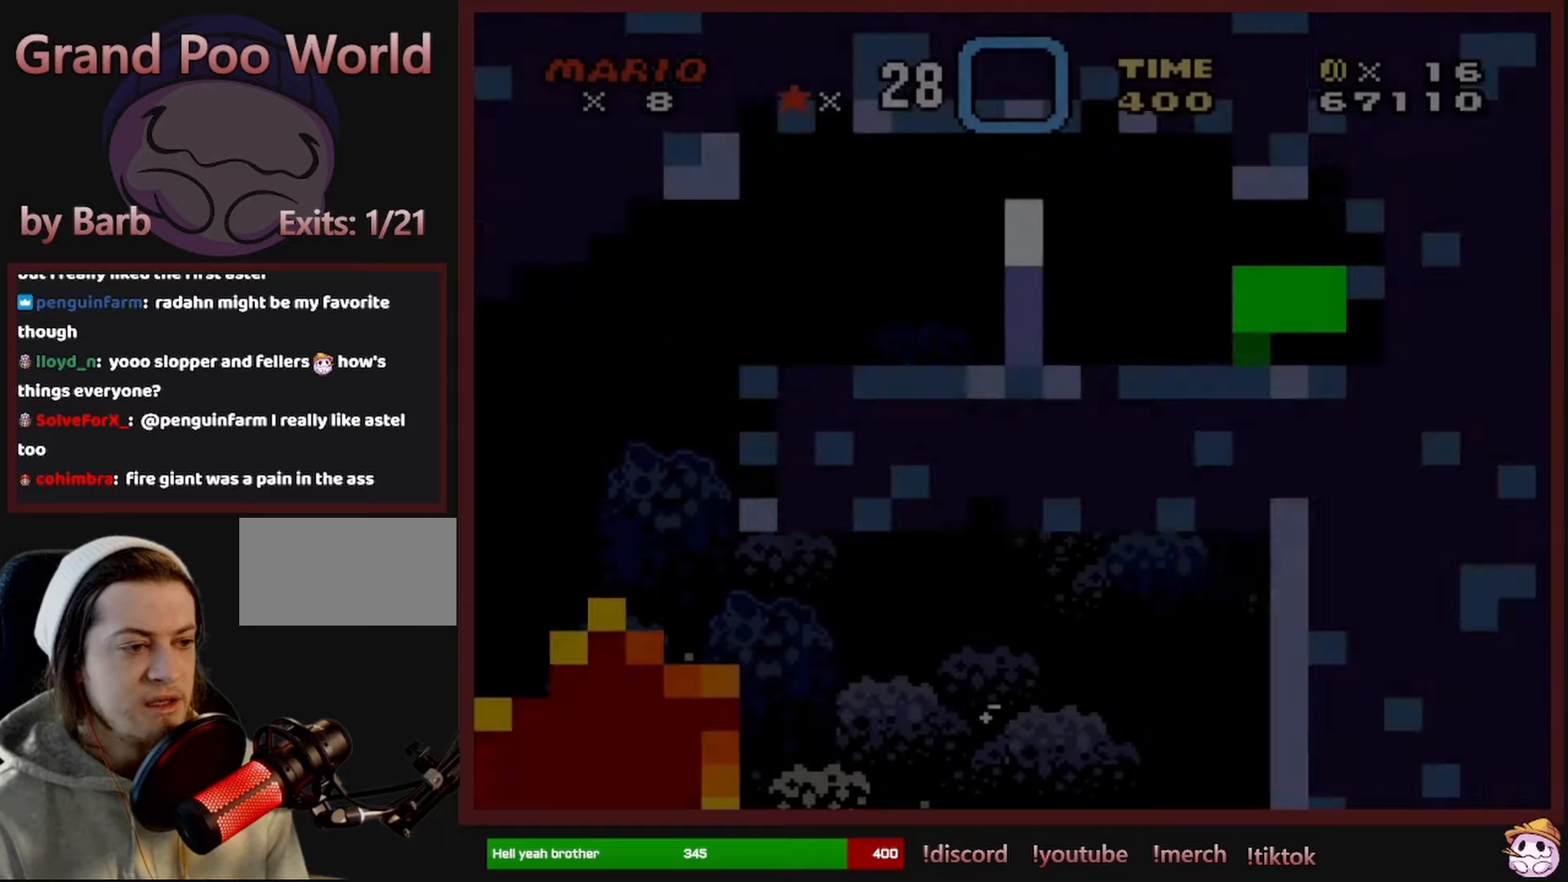
{"buttons": ["Y"], "events": [[417, "Y", "down"]]}
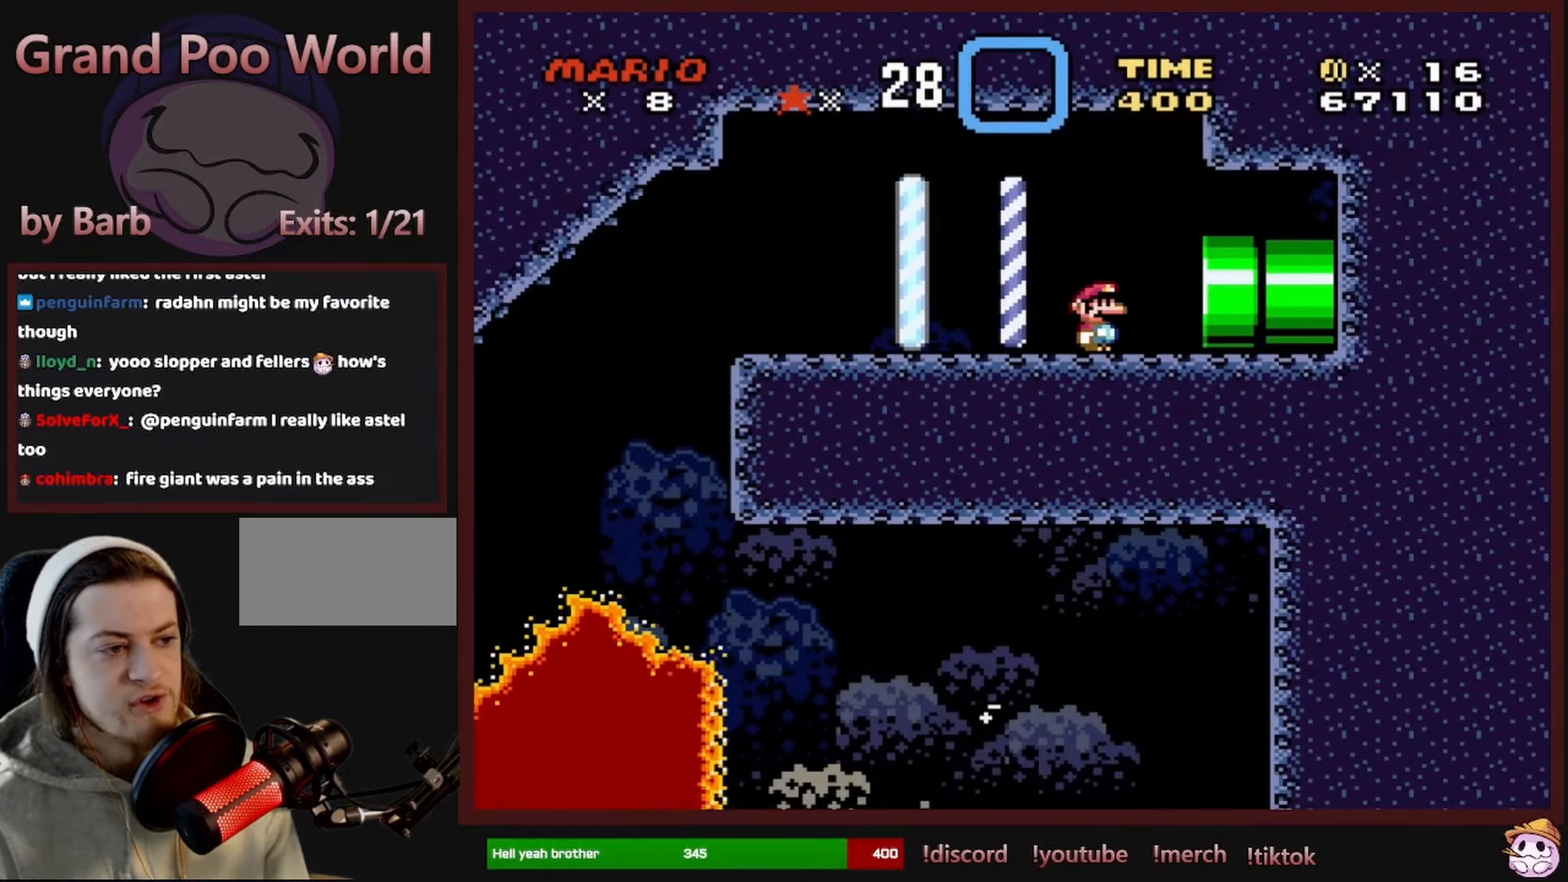
{"buttons": ["Y"], "events": [[17, "DPAD_RIGHT", "down"], [483, "DPAD_RIGHT", "up"]]}
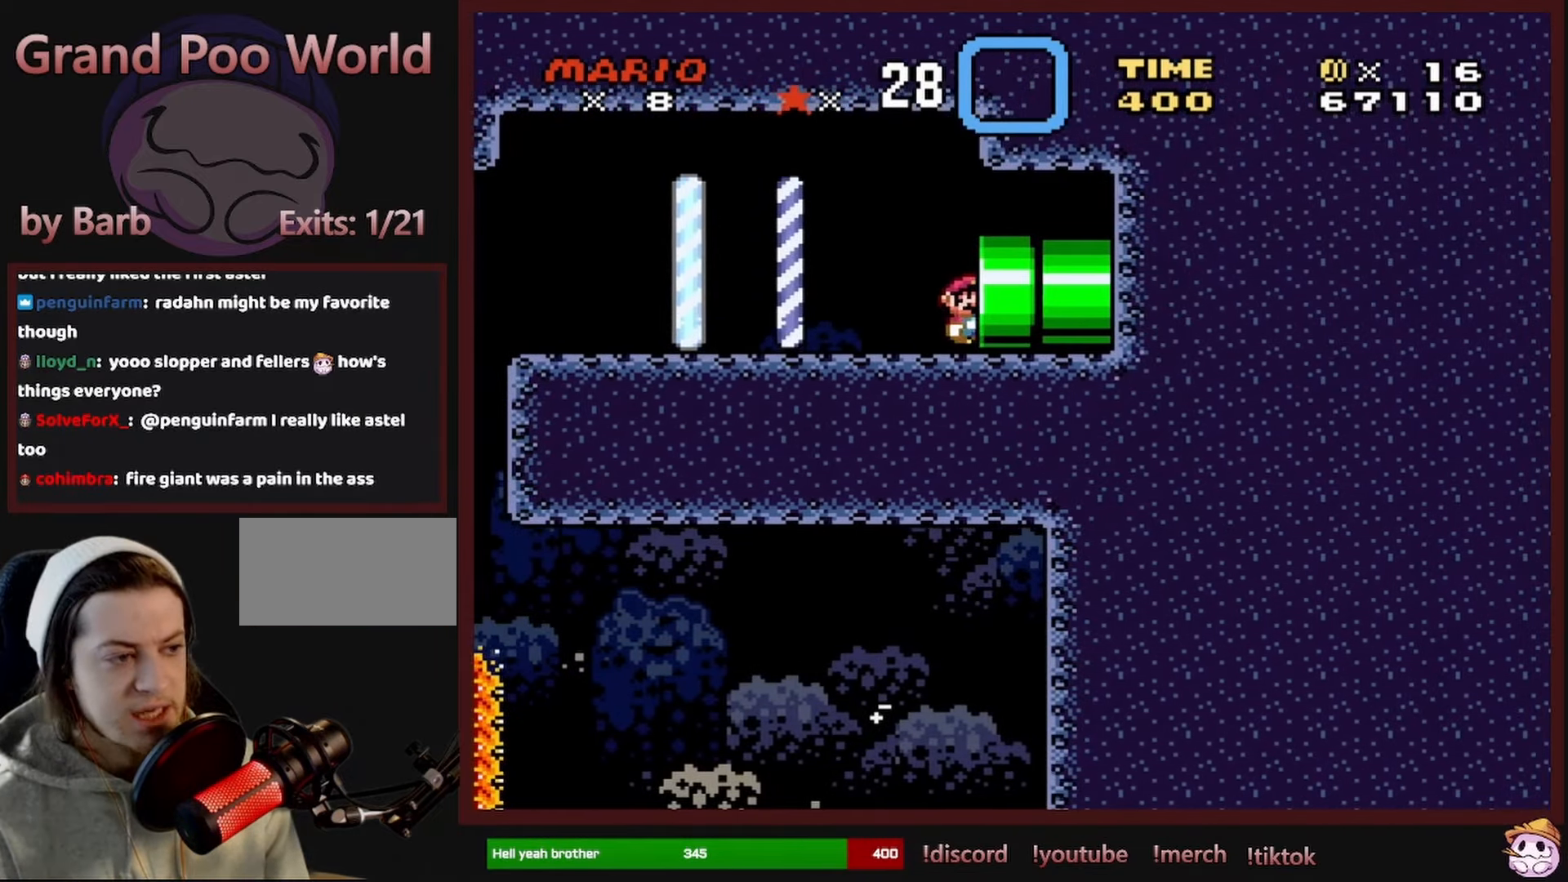
{"buttons": [], "events": [[17, "Y", "up"]]}
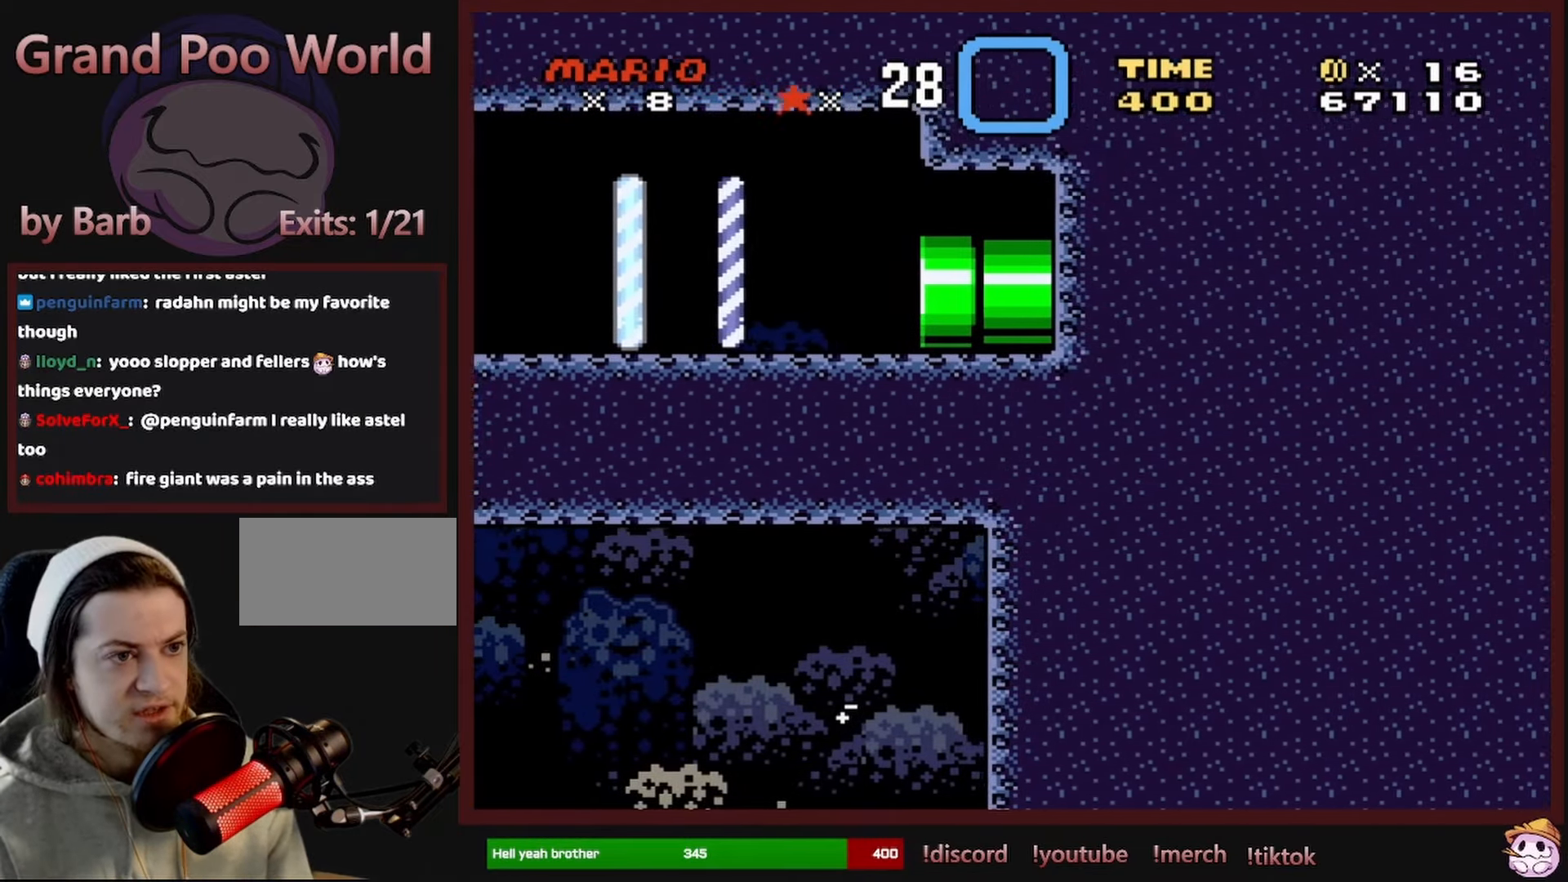
{"buttons": [], "events": []}
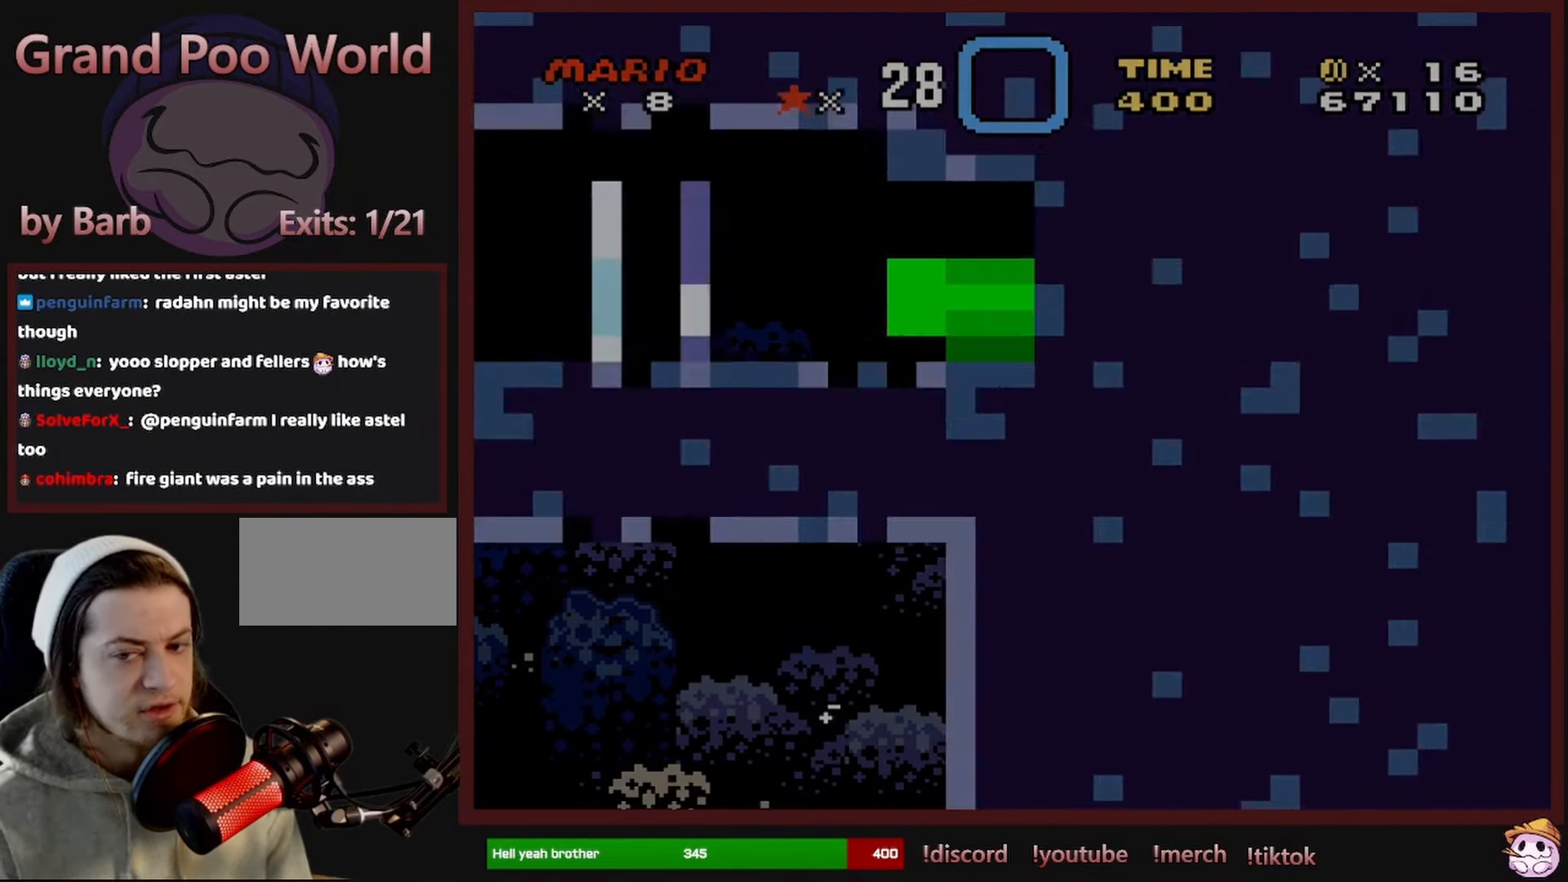
{"buttons": [], "events": []}
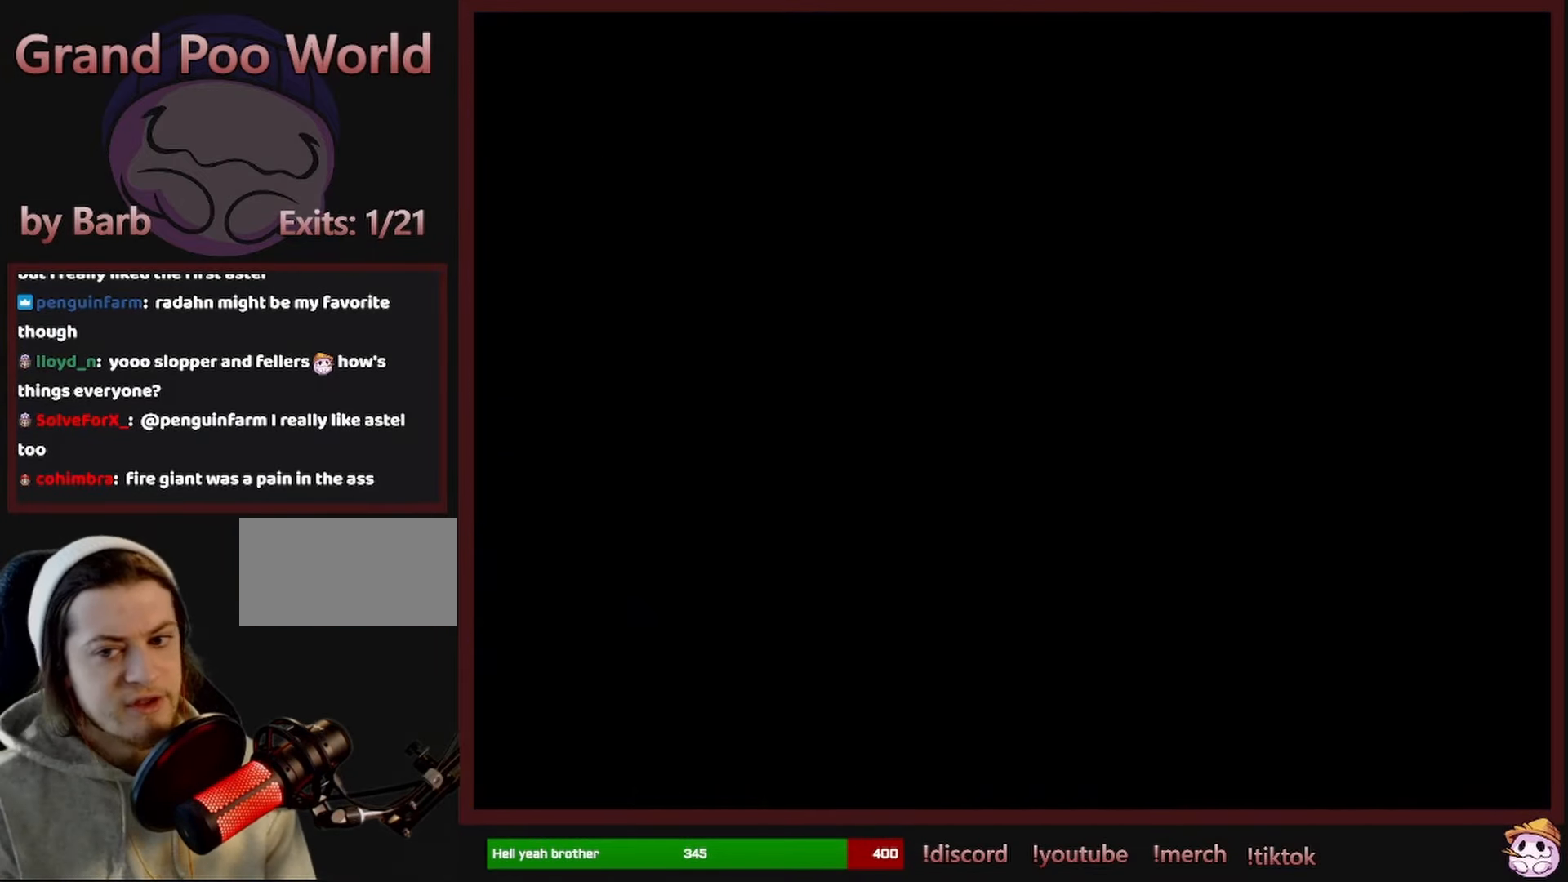
{"buttons": [], "events": []}
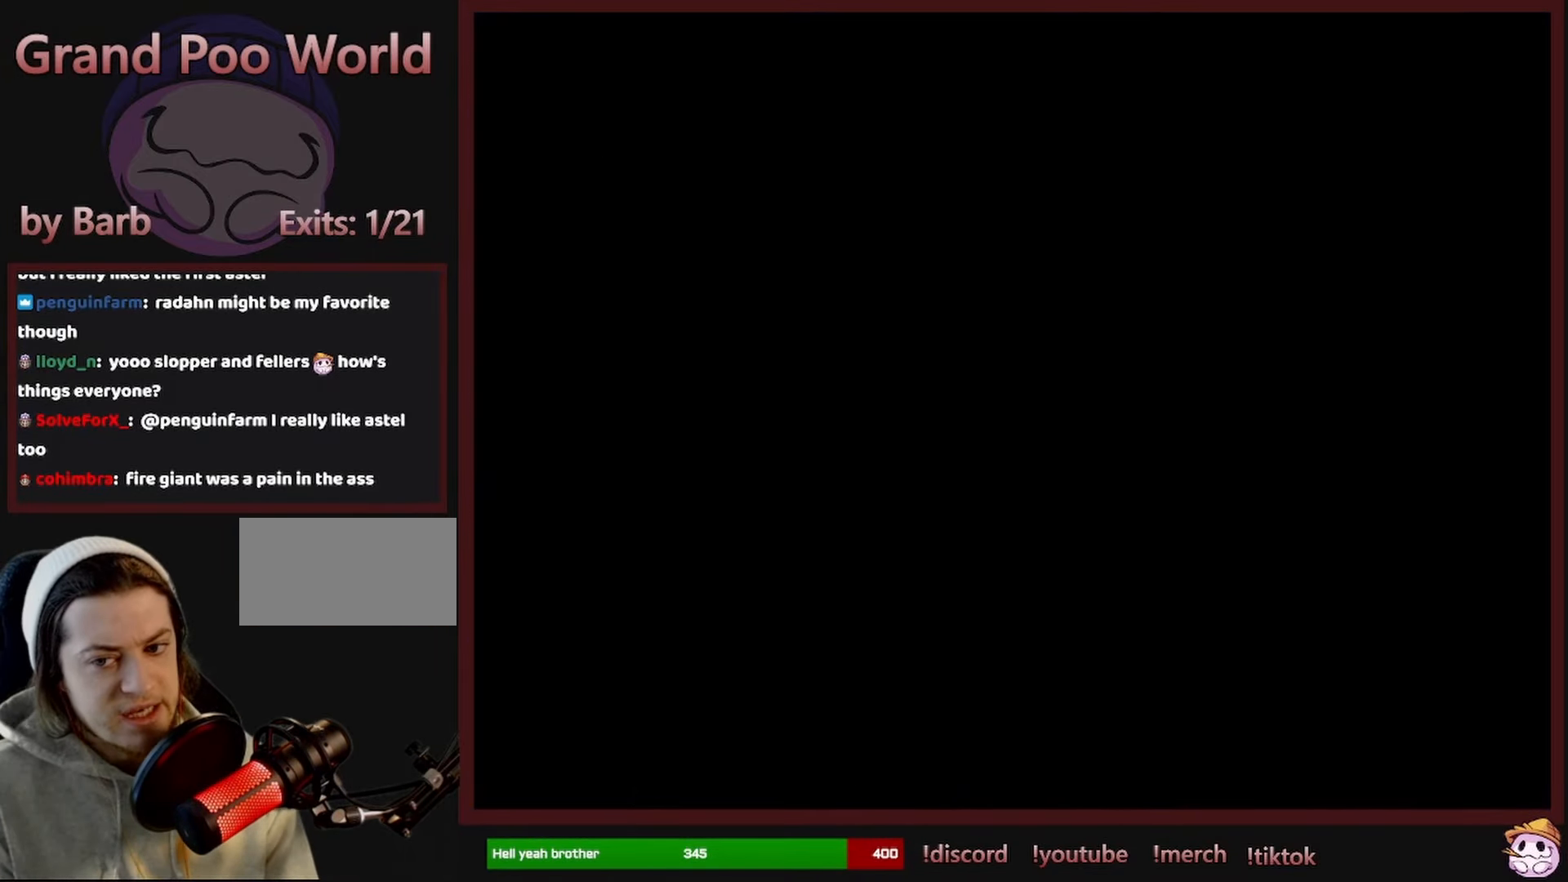
{"buttons": [], "events": []}
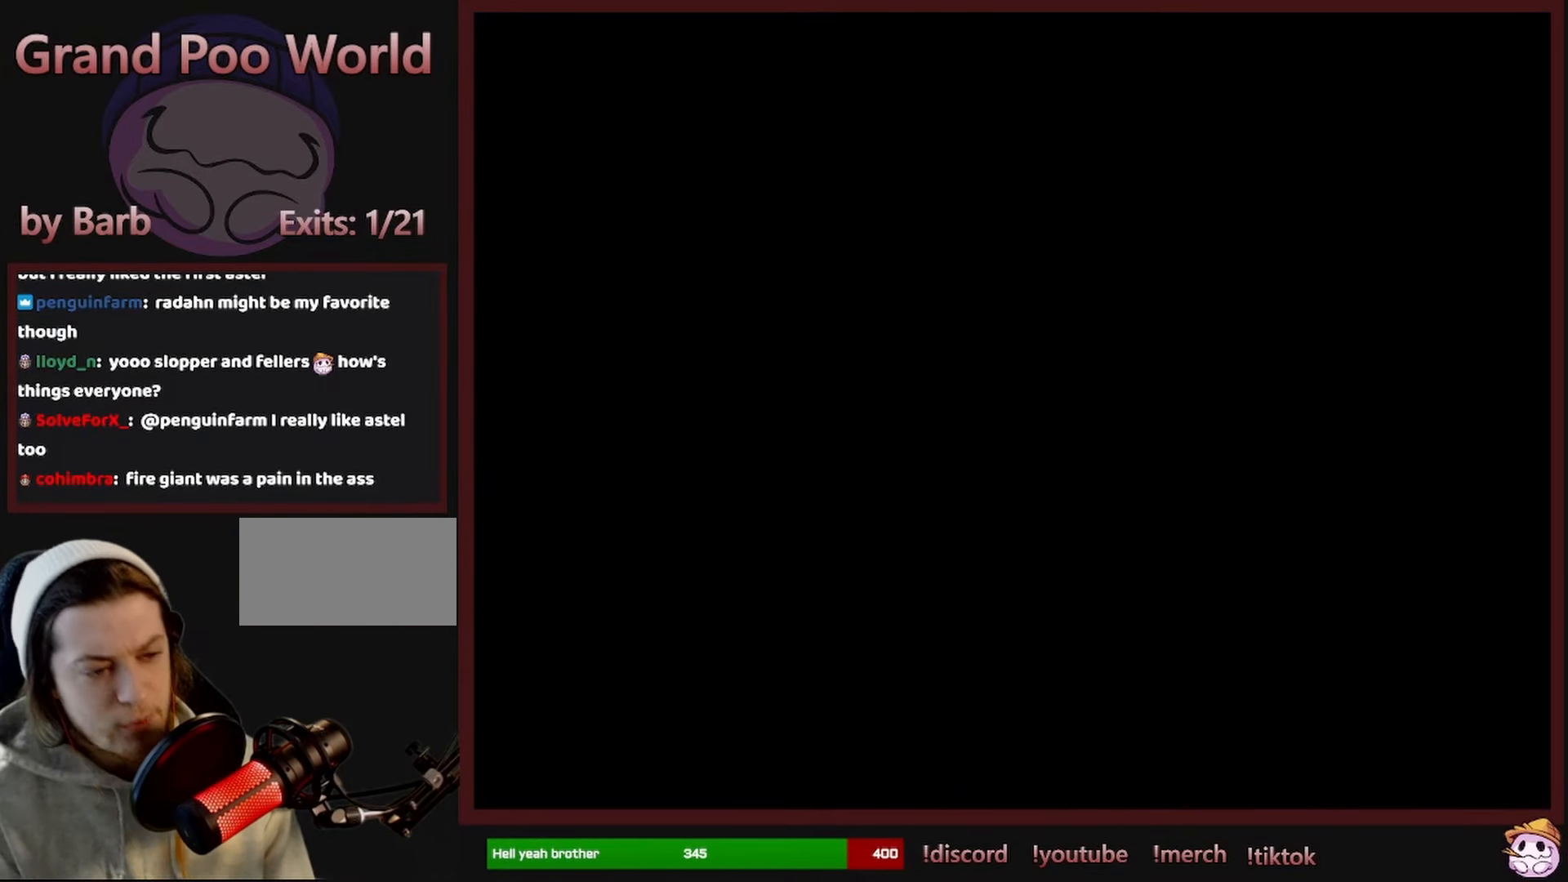
{"buttons": [], "events": []}
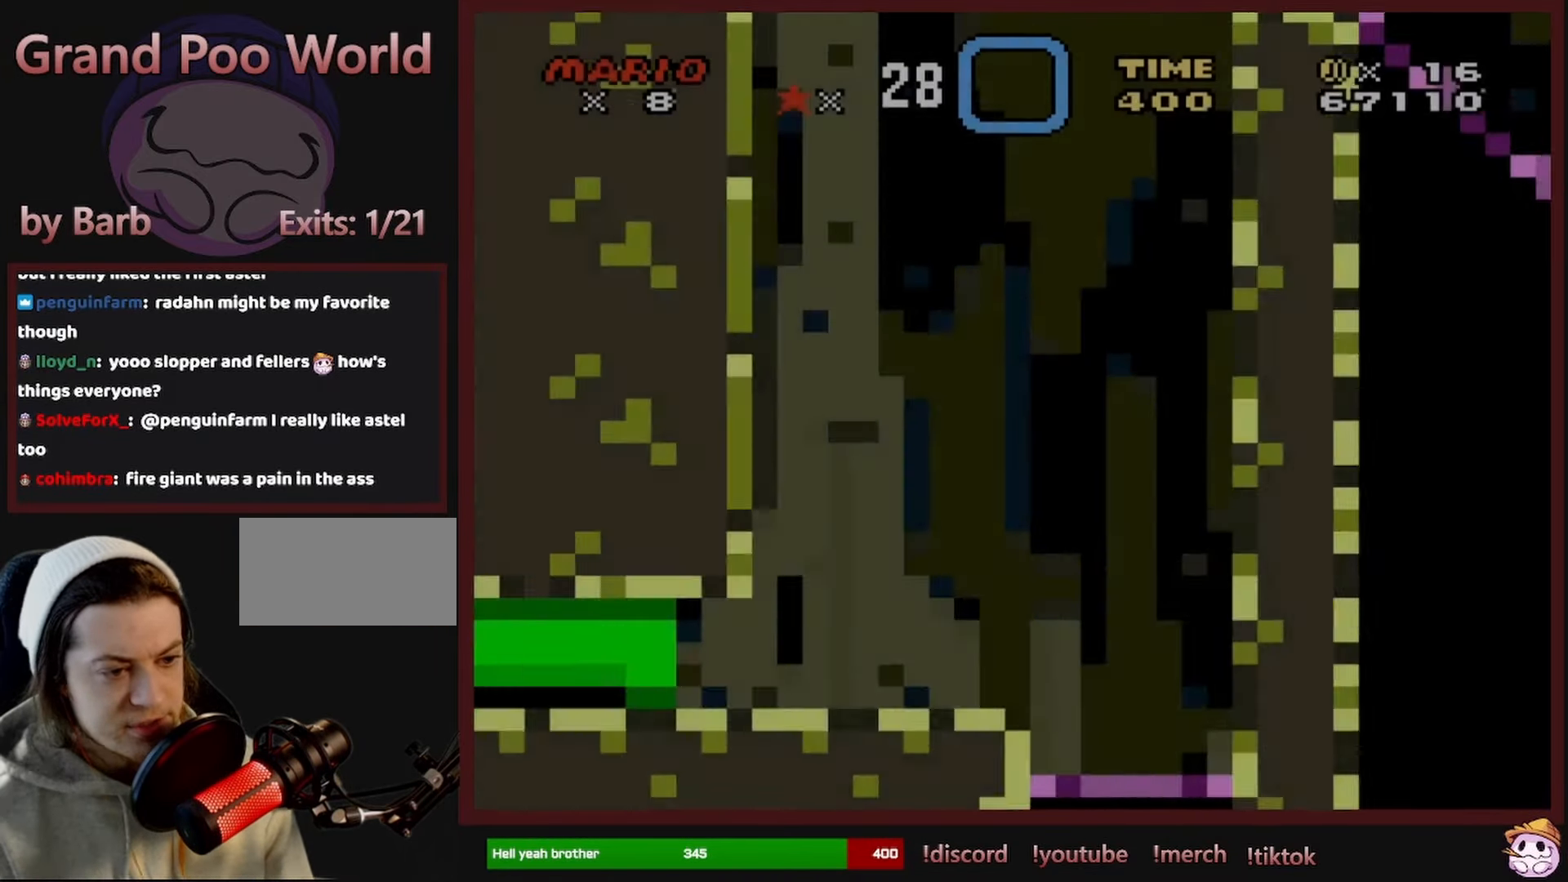
{"buttons": ["Y", "DPAD_RIGHT"], "events": [[483, "DPAD_RIGHT", "down"], [483, "Y", "down"]]}
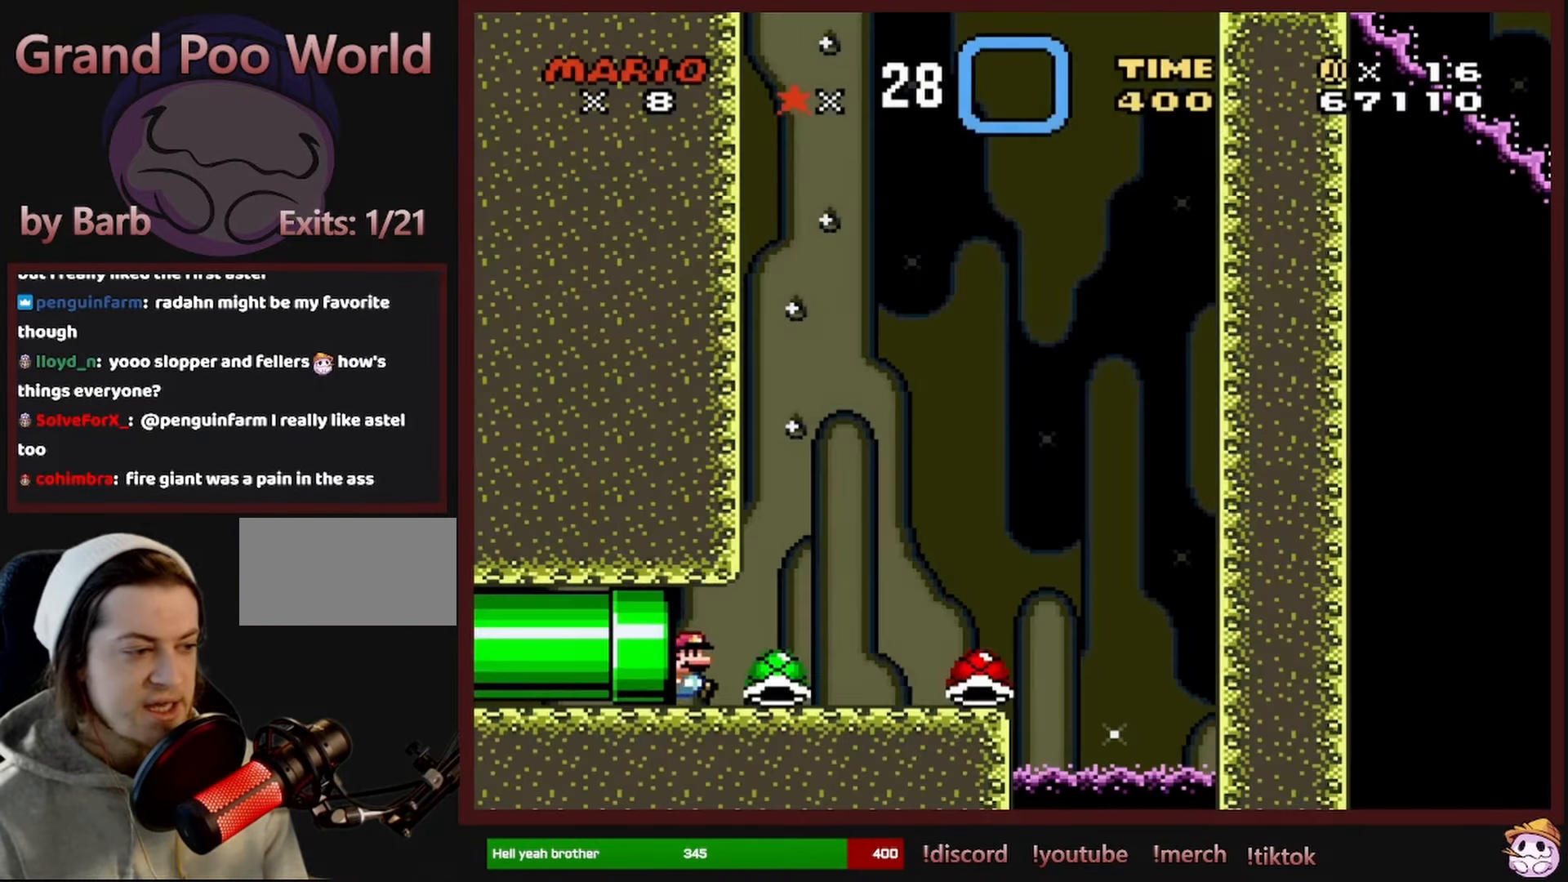
{"buttons": ["Y", "DPAD_UP", "DPAD_RIGHT"], "events": [[133, "DPAD_UP", "down"]]}
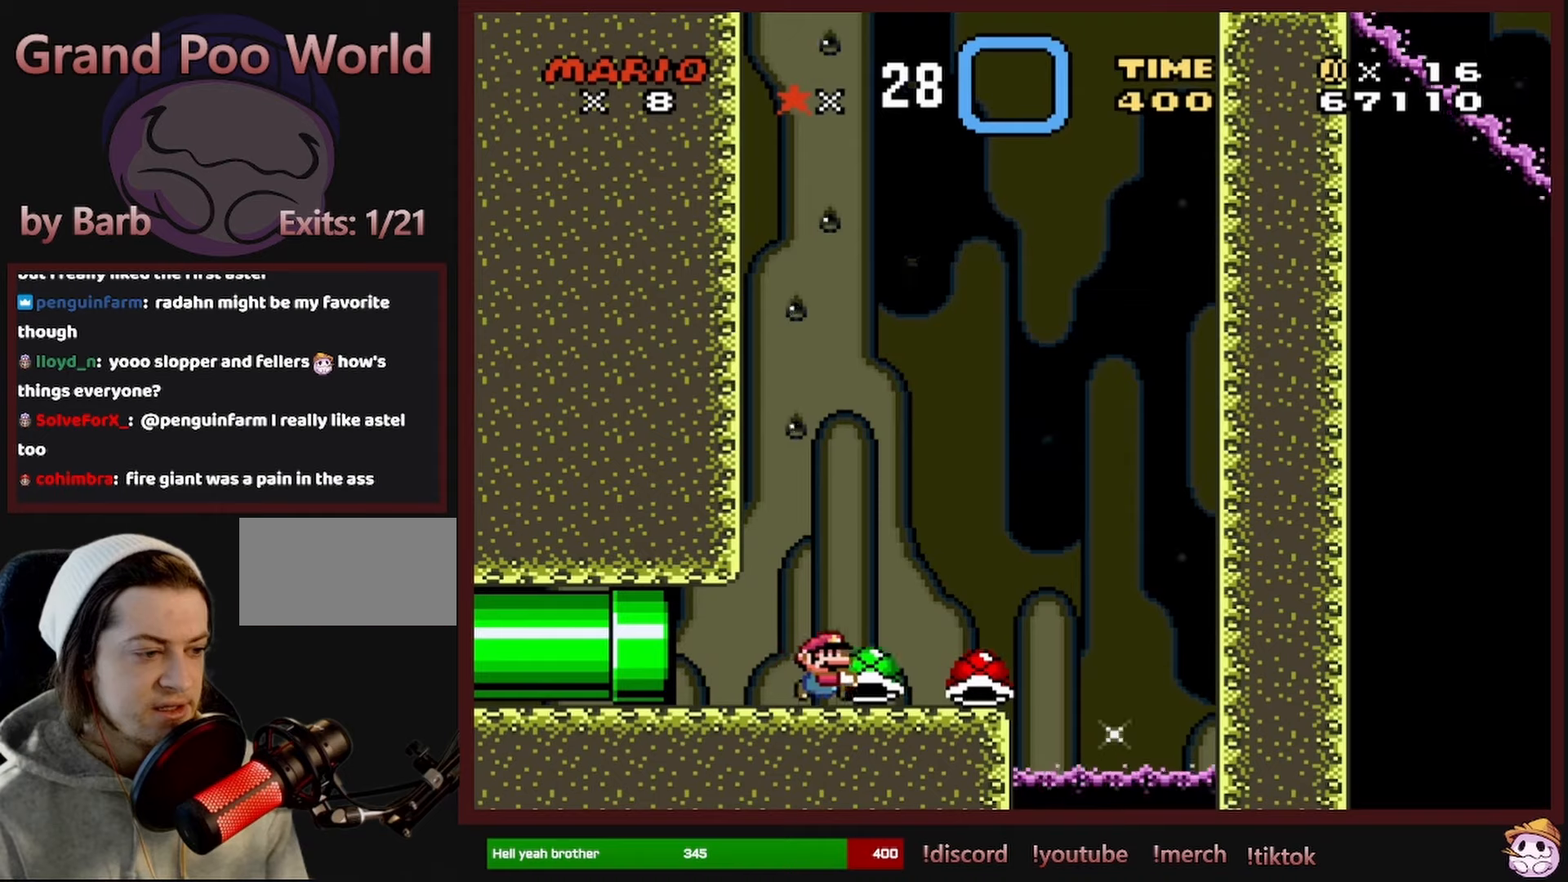
{"buttons": ["B", "Y", "DPAD_RIGHT"], "events": [[50, "Y", "up"], [100, "Y", "down"], [200, "DPAD_RIGHT", "up"], [234, "DPAD_LEFT", "down"], [250, "DPAD_UP", "up"], [300, "B", "down"], [384, "DPAD_LEFT", "up"], [500, "DPAD_RIGHT", "down"]]}
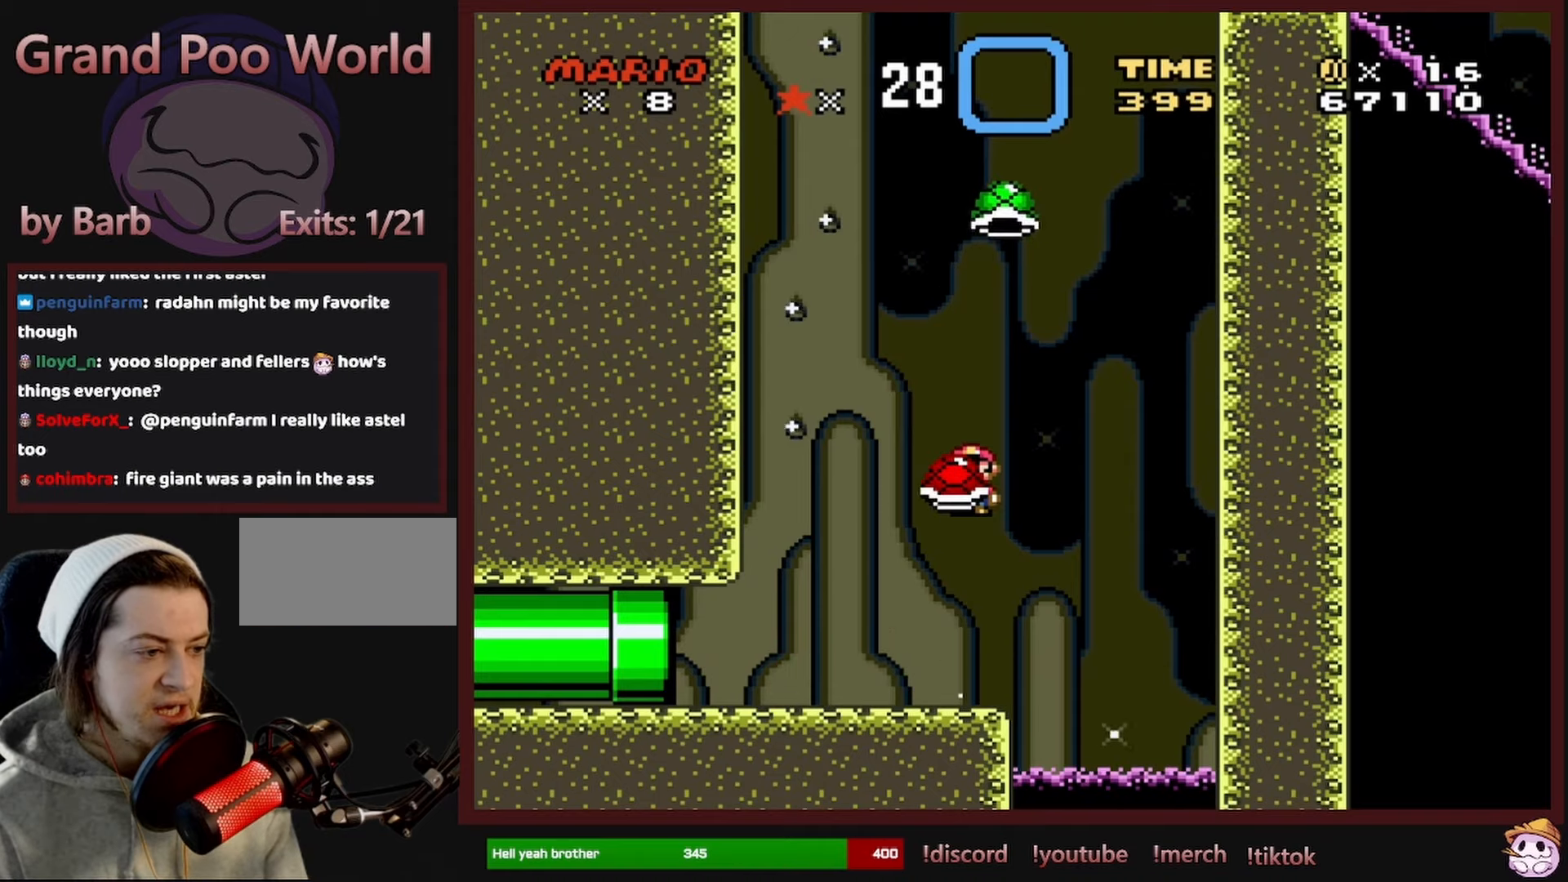
{"buttons": ["B", "Y", "DPAD_UP", "DPAD_LEFT"], "events": [[217, "Y", "up"], [317, "Y", "down"], [467, "DPAD_RIGHT", "up"], [484, "DPAD_UP", "down"], [500, "DPAD_LEFT", "down"]]}
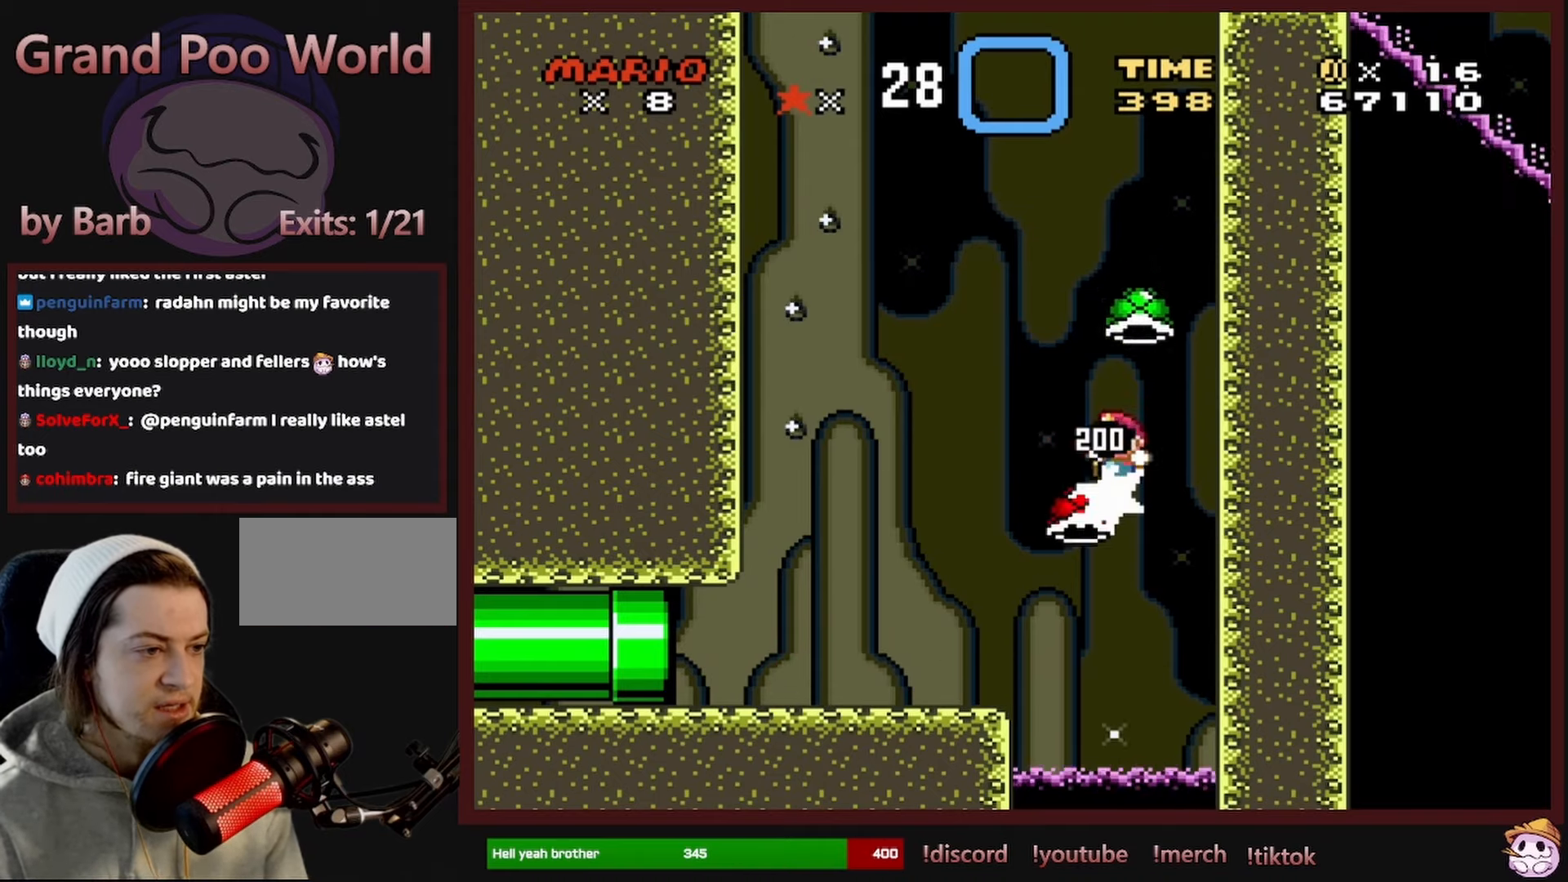
{"buttons": ["B", "DPAD_RIGHT"], "events": [[284, "DPAD_UP", "up"], [300, "DPAD_LEFT", "up"], [434, "DPAD_RIGHT", "down"], [467, "Y", "up"]]}
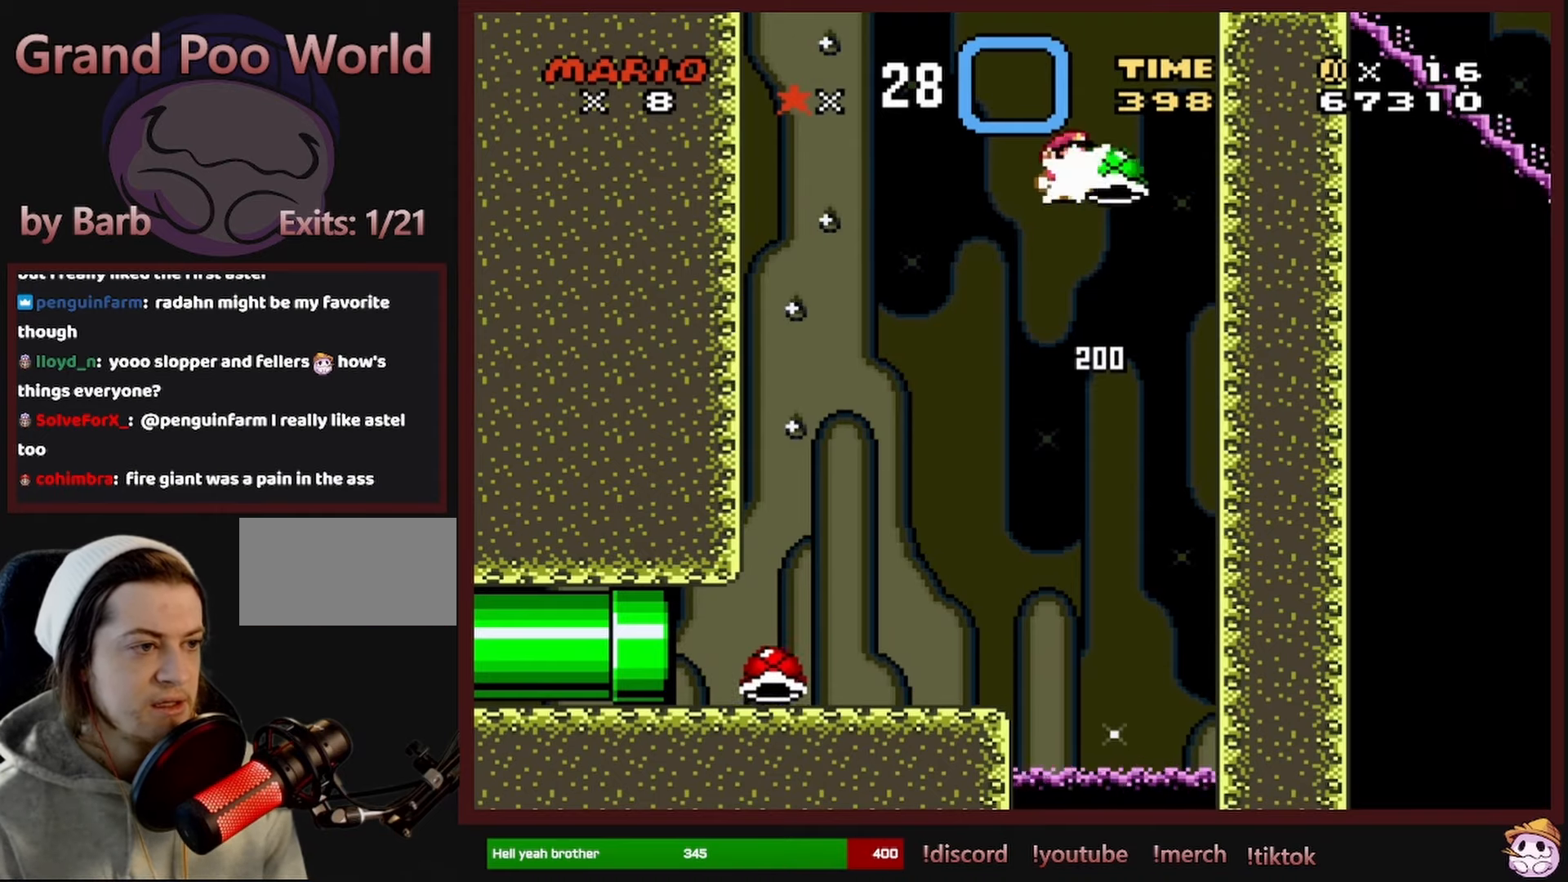
{"buttons": ["B", "Y", "DPAD_RIGHT"], "events": [[34, "DPAD_RIGHT", "up"], [84, "Y", "down"], [334, "DPAD_RIGHT", "down"], [450, "DPAD_RIGHT", "up"], [484, "DPAD_RIGHT", "down"]]}